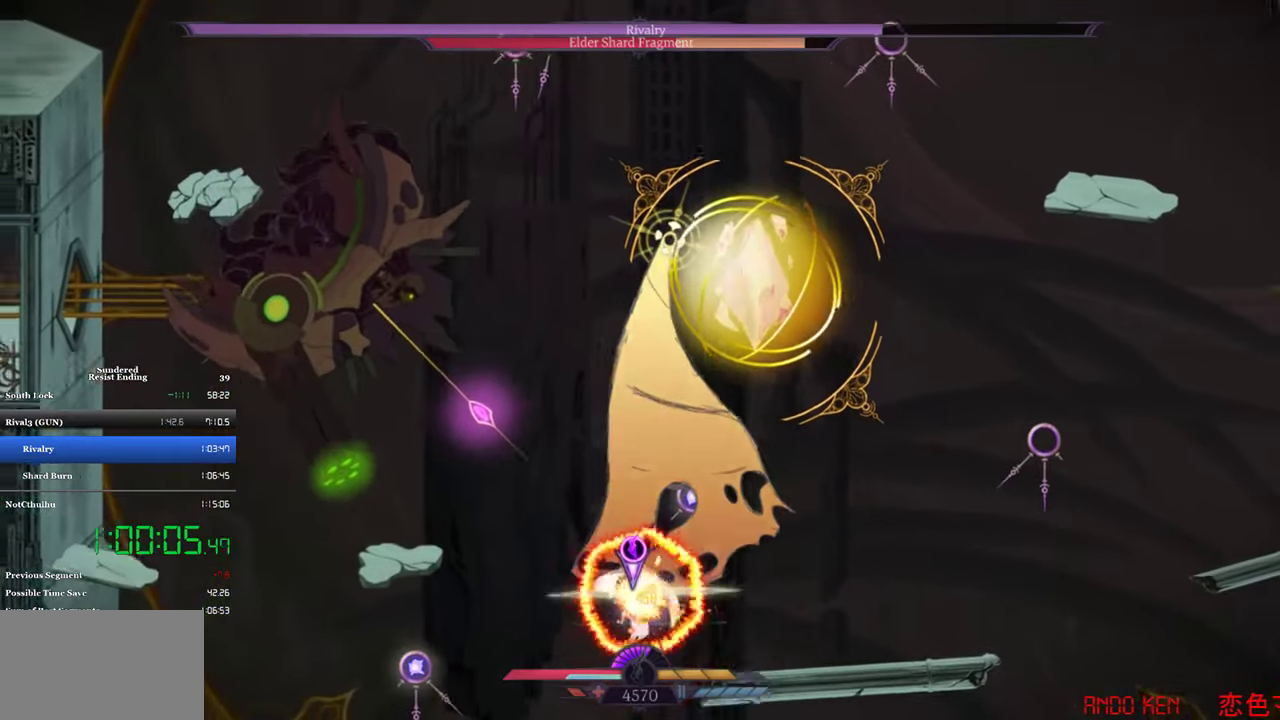
Gameplay with a controller (PlayStation layout); each line is a JSON object with the inputs held at the frame after it. "events" lists button and stick changes between this image and that frame as [ms after this image, input, new state], when the widget could be followed in between. Not read: R3 right_stick.
{"buttons": [], "left_stick": "center", "events": [[383, "SQUARE", "down"], [450, "SQUARE", "up"]]}
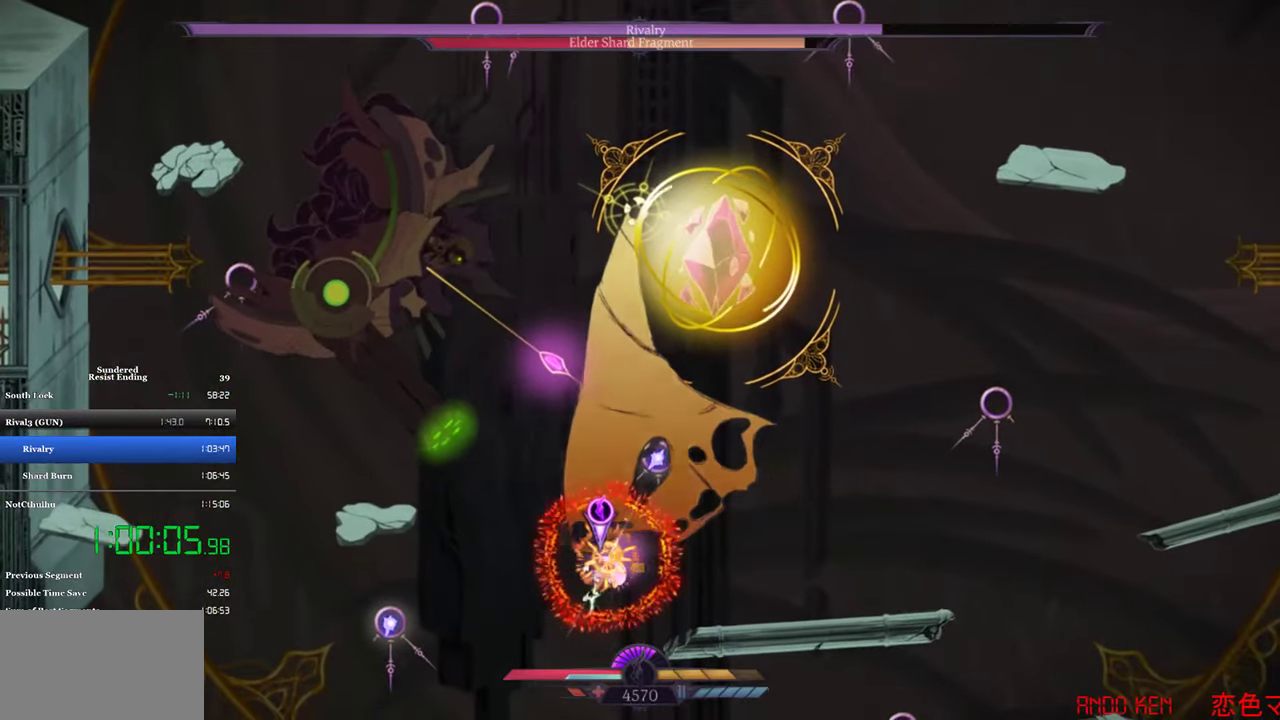
{"buttons": [], "left_stick": "center", "events": [[16, "SQUARE", "down"], [83, "SQUARE", "up"], [150, "SQUARE", "down"], [216, "SQUARE", "up"], [383, "SQUARE", "down"], [450, "SQUARE", "up"]]}
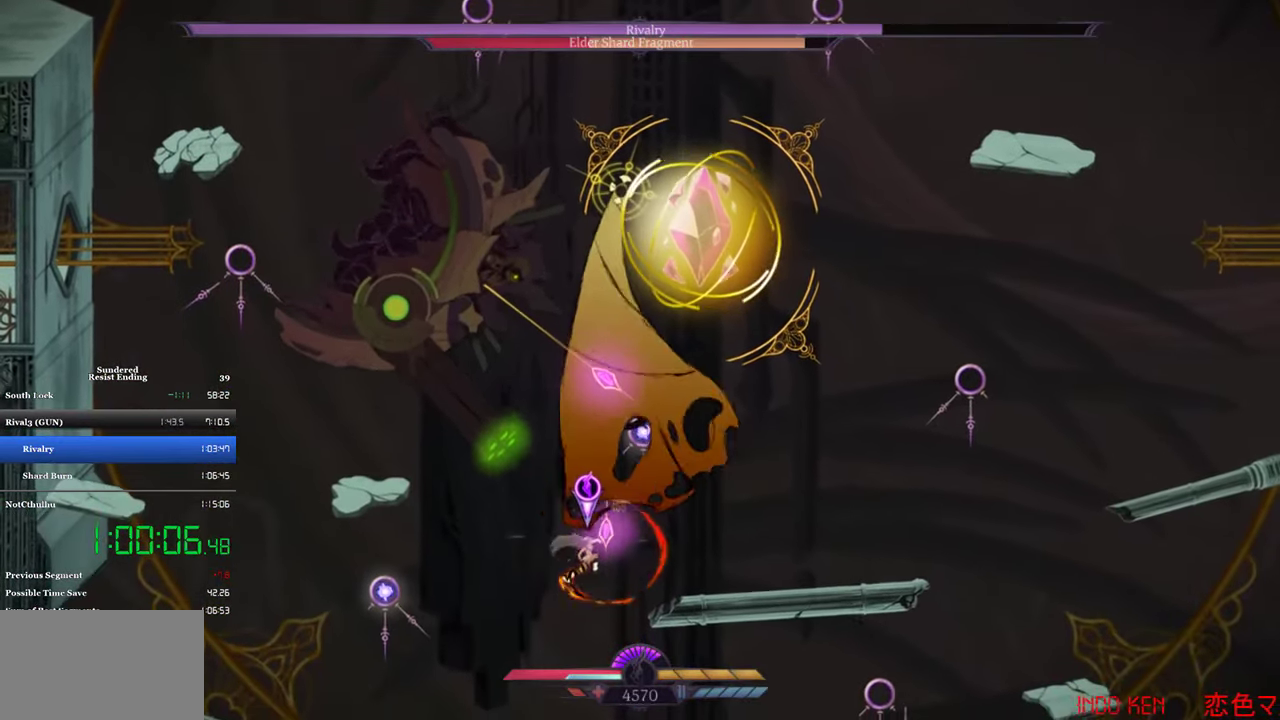
{"buttons": [], "left_stick": "center", "events": [[16, "SQUARE", "down"], [83, "SQUARE", "up"]]}
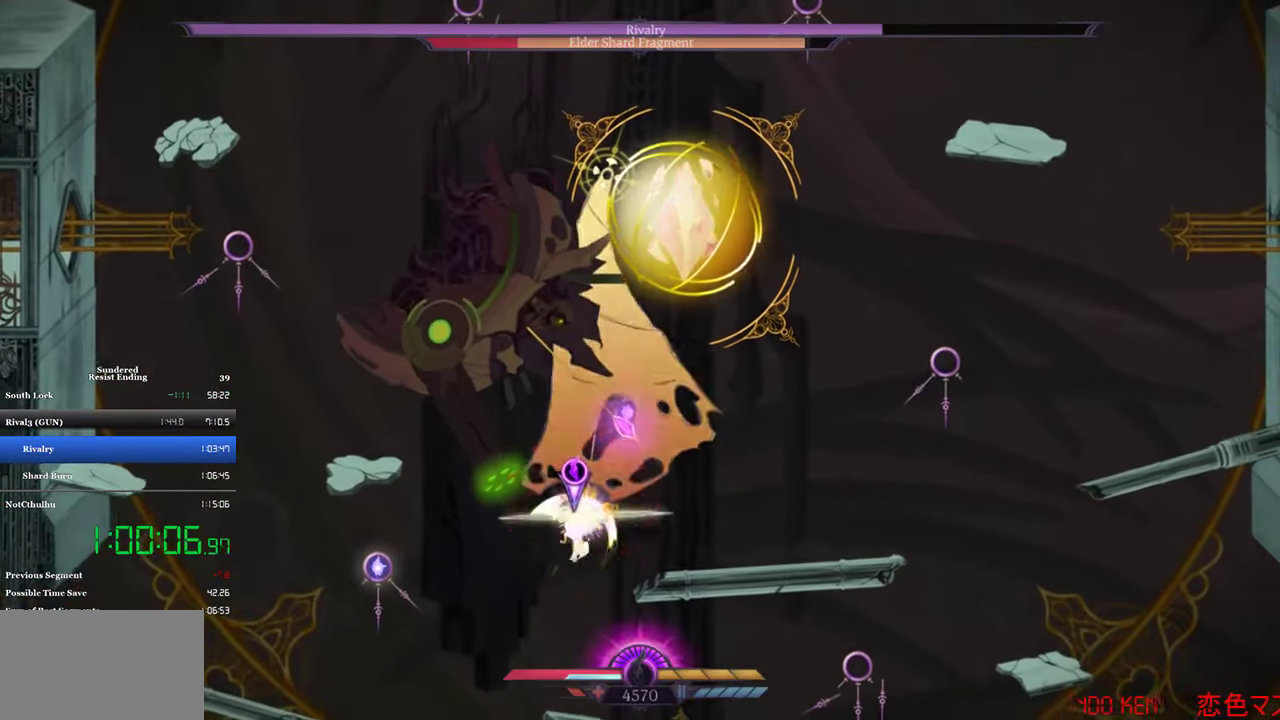
{"buttons": [], "left_stick": "center", "events": [[150, "SQUARE", "down"], [216, "SQUARE", "up"], [416, "SQUARE", "down"], [483, "SQUARE", "up"]]}
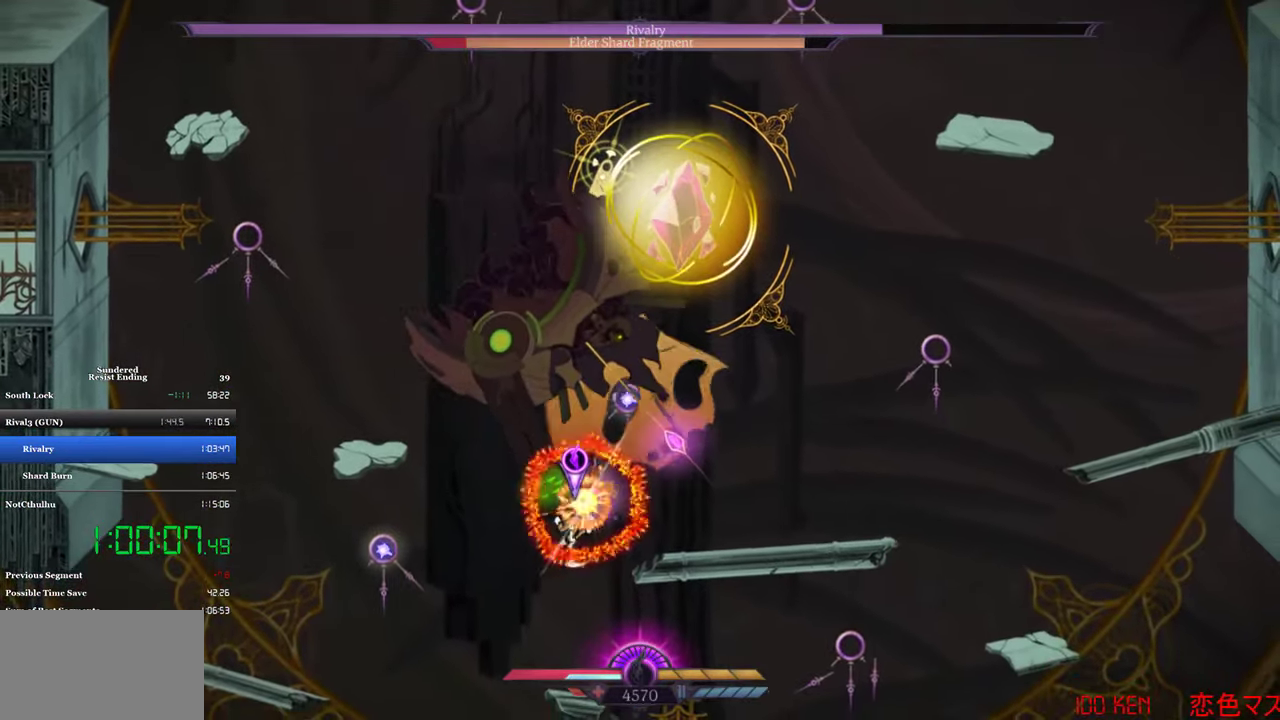
{"buttons": [], "left_stick": "center", "events": [[50, "SQUARE", "down"], [117, "SQUARE", "up"], [183, "SQUARE", "down"], [250, "SQUARE", "up"]]}
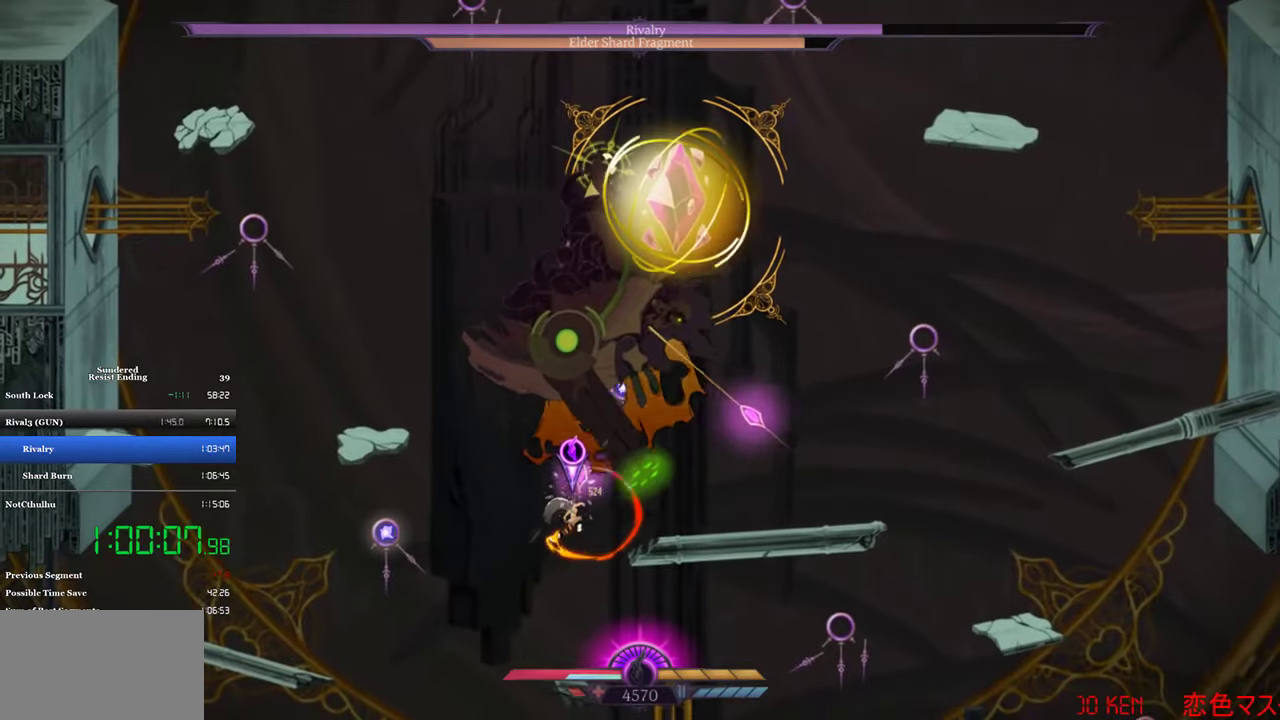
{"buttons": ["DPAD_UP"], "left_stick": "center", "events": [[183, "DPAD_UP", "down"], [250, "SQUARE", "down"], [350, "SQUARE", "up"]]}
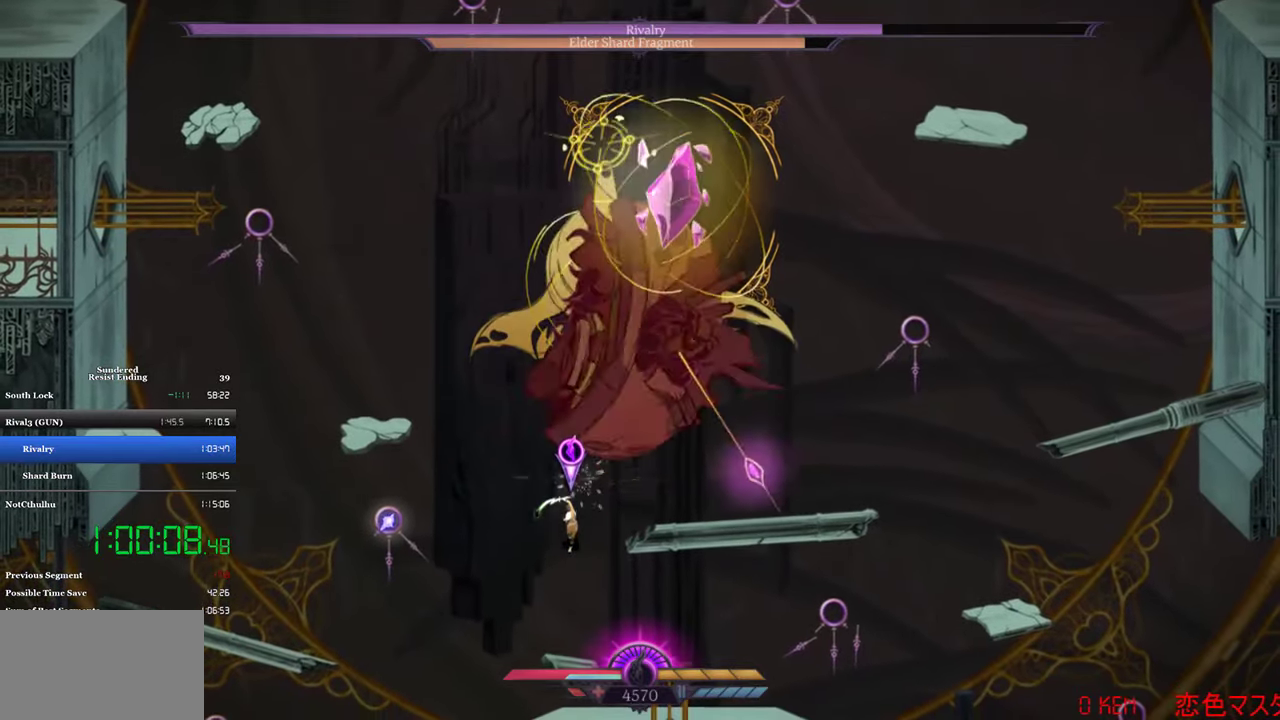
{"buttons": ["DPAD_UP"], "left_stick": "center", "events": [[50, "DPAD_RIGHT", "down"], [50, "DPAD_UP", "up"], [183, "CROSS", "down"], [183, "DPAD_RIGHT", "up"], [183, "DPAD_UP", "down"], [217, "R1", "down"], [350, "R1", "up"], [383, "CROSS", "up"]]}
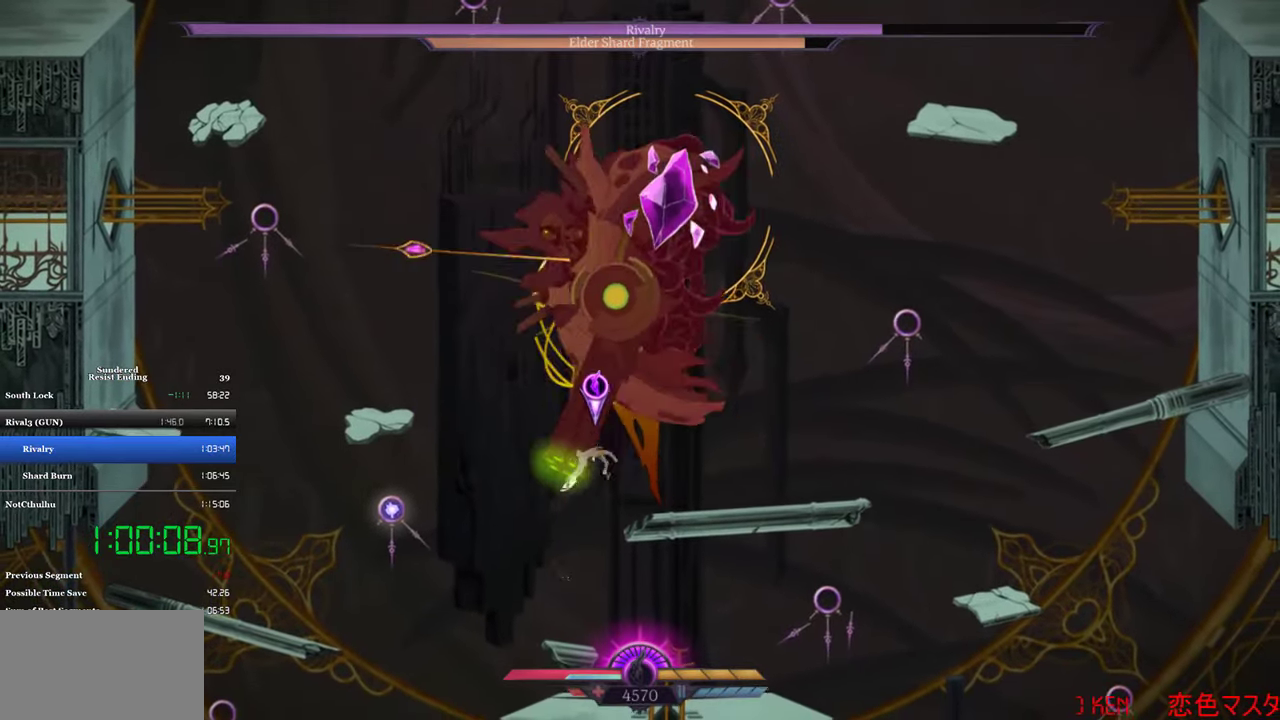
{"buttons": ["DPAD_UP"], "left_stick": "center", "events": [[83, "DPAD_RIGHT", "down"], [283, "DPAD_RIGHT", "up"], [350, "TRIANGLE", "down"], [450, "TRIANGLE", "up"]]}
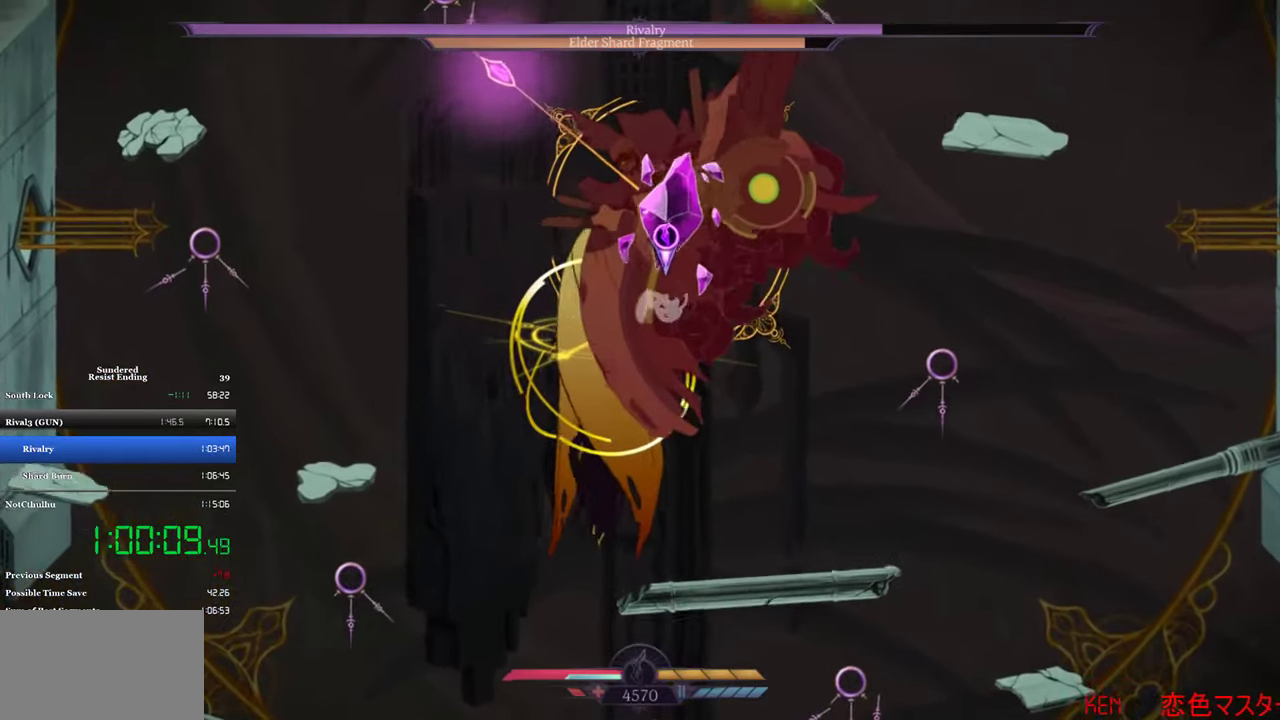
{"buttons": ["DPAD_RIGHT"], "left_stick": "center", "events": [[383, "DPAD_RIGHT", "down"], [383, "DPAD_UP", "up"]]}
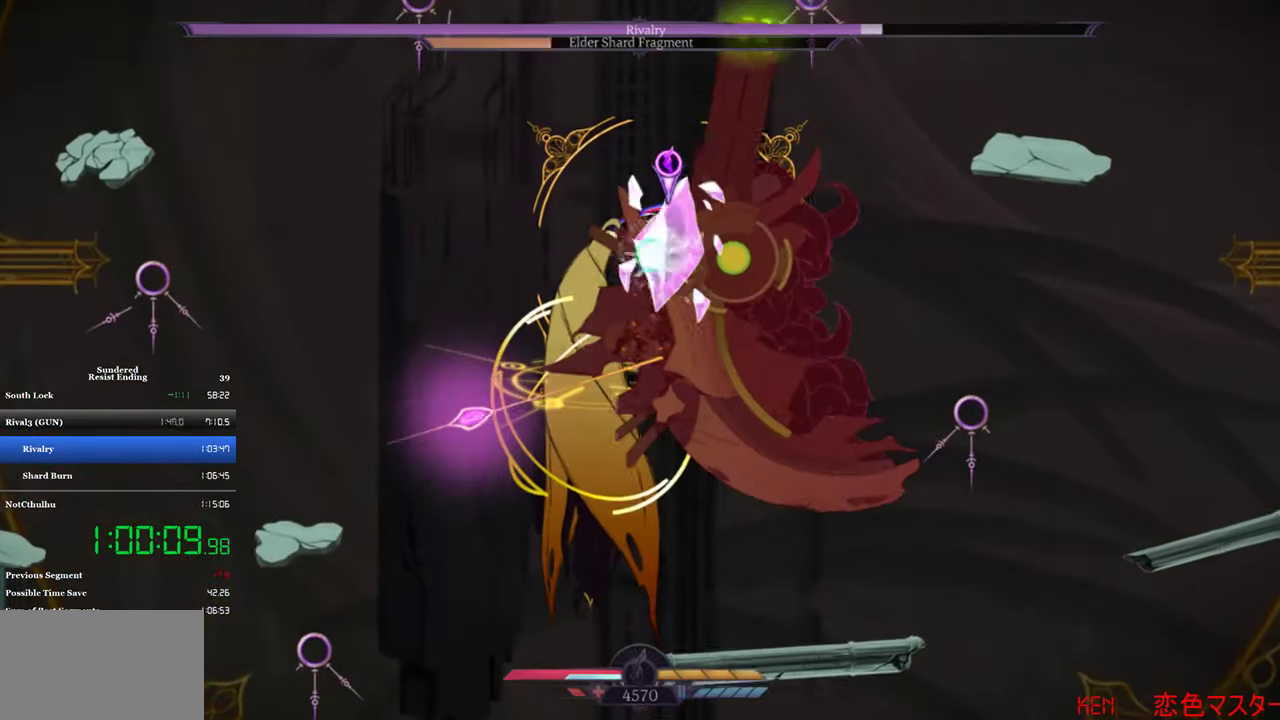
{"buttons": ["SQUARE"], "left_stick": "center", "events": [[183, "DPAD_RIGHT", "up"], [250, "SQUARE", "down"], [417, "SQUARE", "up"], [483, "SQUARE", "down"]]}
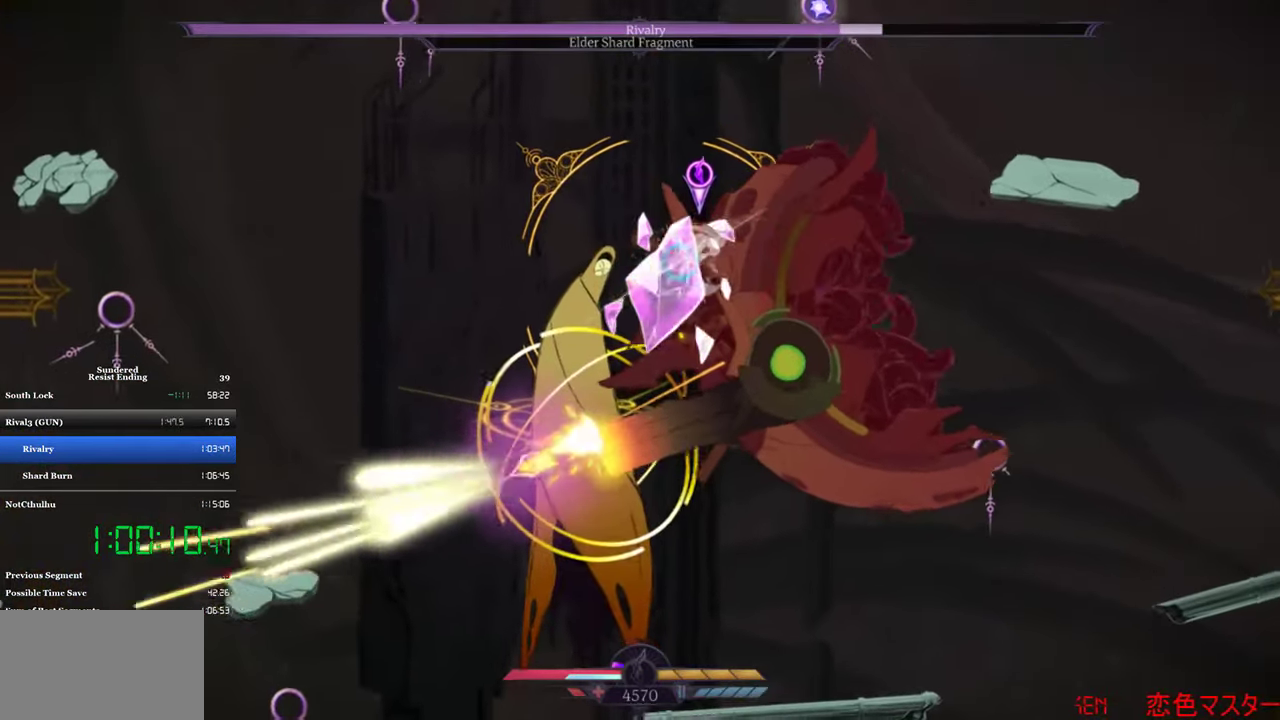
{"buttons": [], "left_stick": "center", "events": [[50, "SQUARE", "up"], [117, "SQUARE", "down"], [183, "SQUARE", "up"], [250, "SQUARE", "down"], [317, "SQUARE", "up"]]}
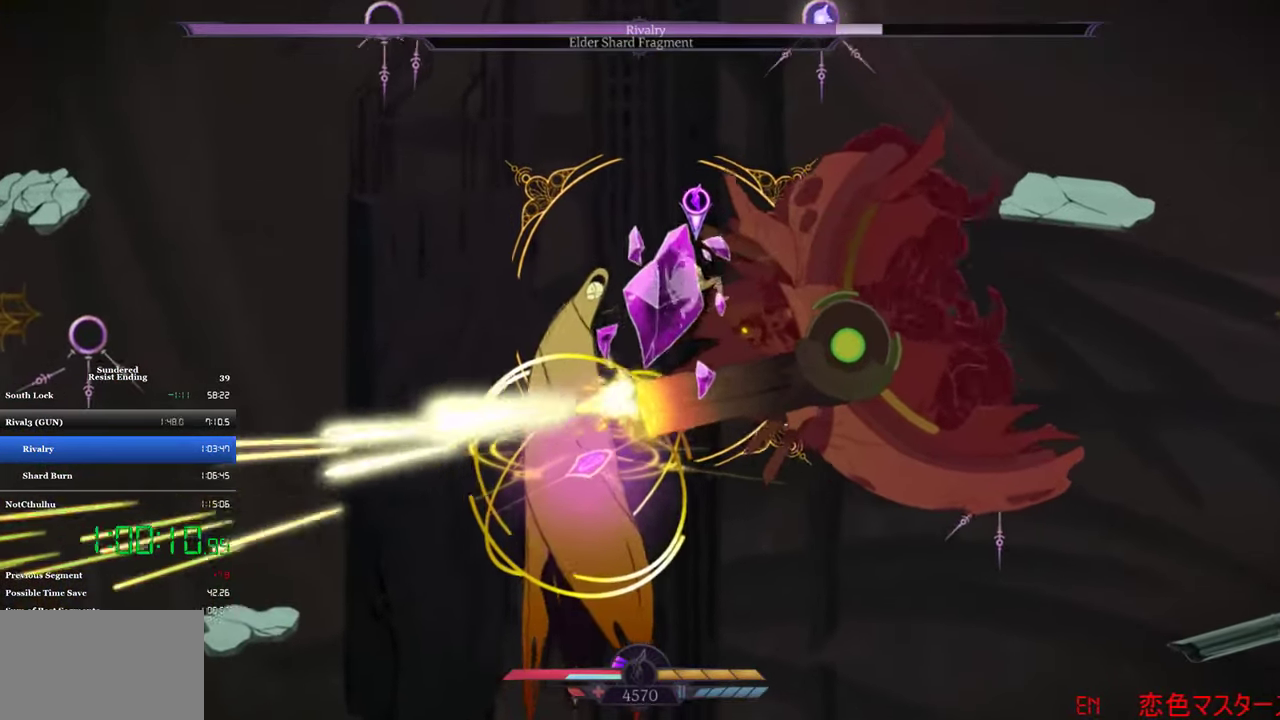
{"buttons": [], "left_stick": "center", "events": [[383, "SQUARE", "down"], [450, "SQUARE", "up"]]}
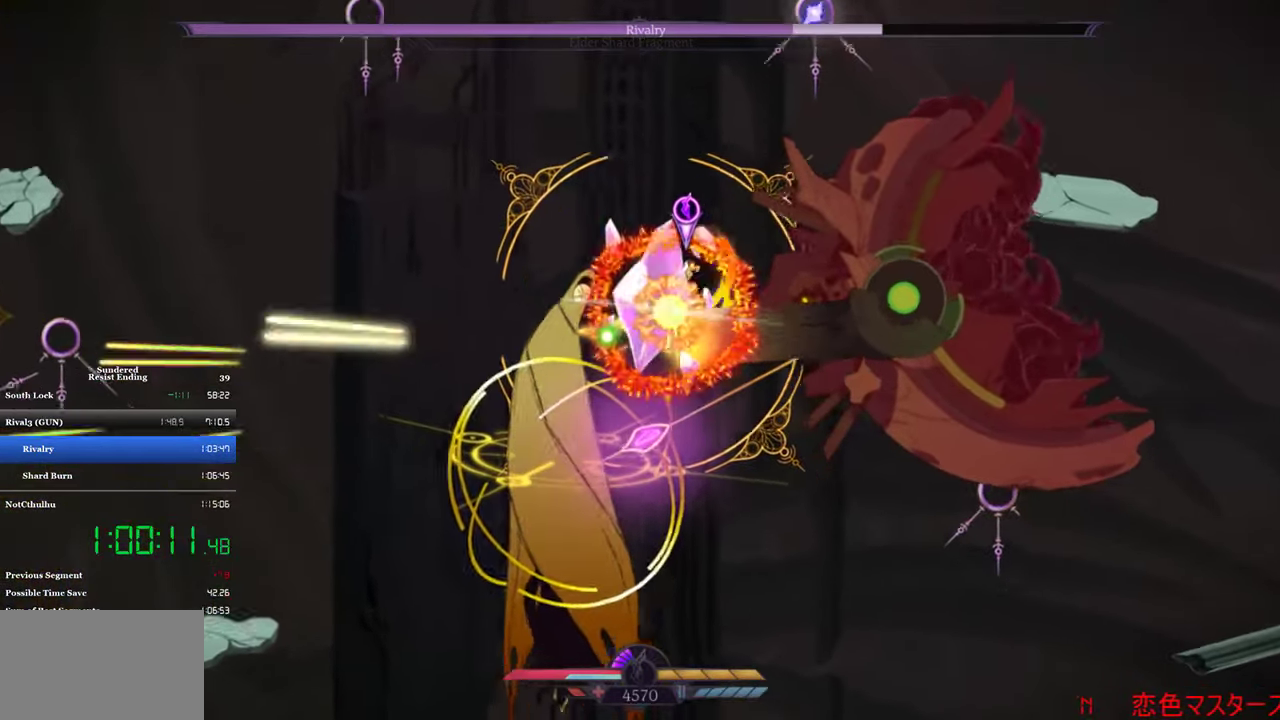
{"buttons": [], "left_stick": "center", "events": [[17, "SQUARE", "down"], [83, "SQUARE", "up"], [150, "SQUARE", "down"], [217, "SQUARE", "up"], [383, "SQUARE", "down"], [450, "SQUARE", "up"]]}
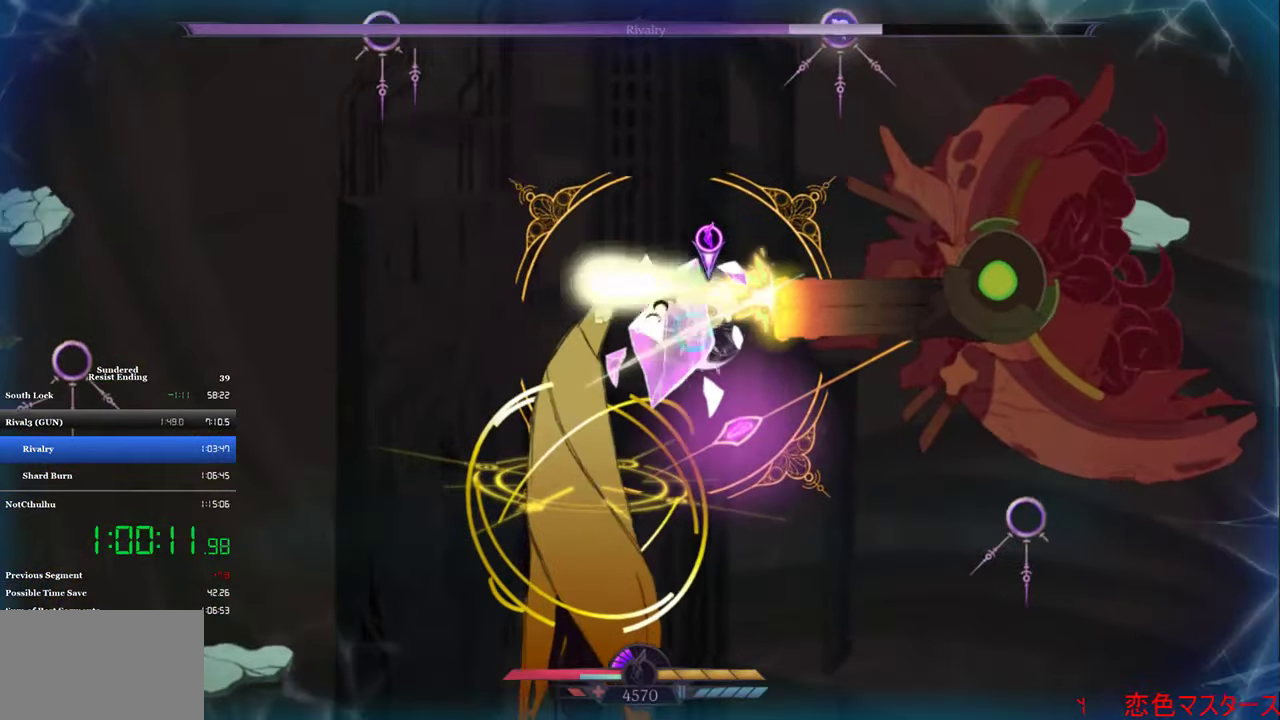
{"buttons": ["DPAD_RIGHT"], "left_stick": "center", "events": [[17, "SQUARE", "down"], [83, "SQUARE", "up"], [183, "DPAD_RIGHT", "down"], [217, "CIRCLE", "down"], [317, "CIRCLE", "up"]]}
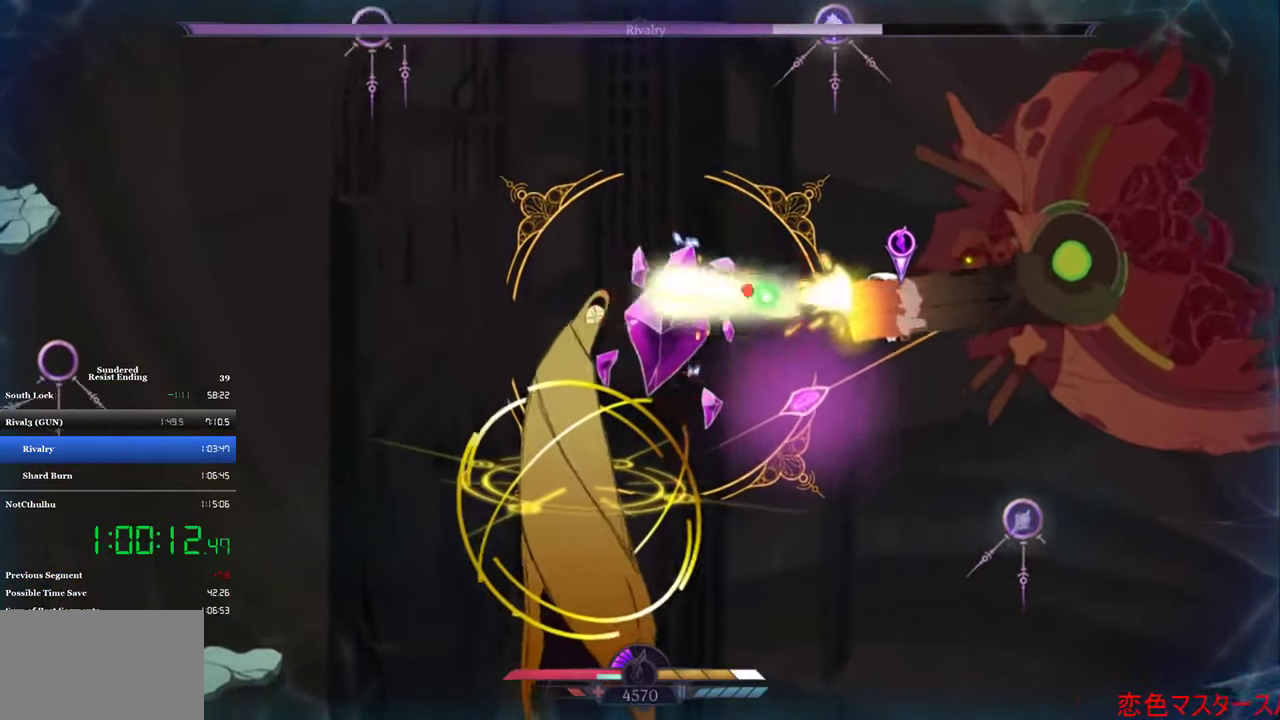
{"buttons": ["DPAD_RIGHT"], "left_stick": "center", "events": []}
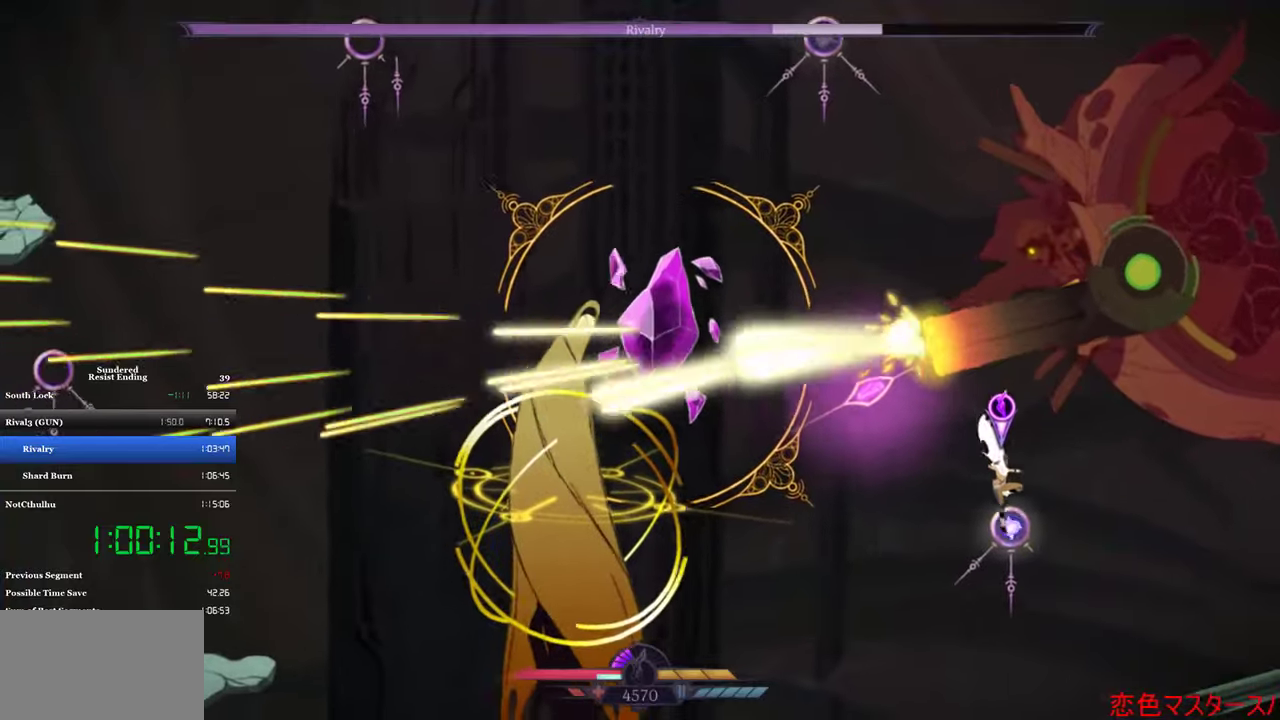
{"buttons": ["DPAD_UP", "DPAD_LEFT"], "left_stick": "center", "events": [[217, "CROSS", "down"], [350, "CROSS", "up"], [417, "DPAD_RIGHT", "up"], [417, "DPAD_UP", "down"], [484, "DPAD_LEFT", "down"]]}
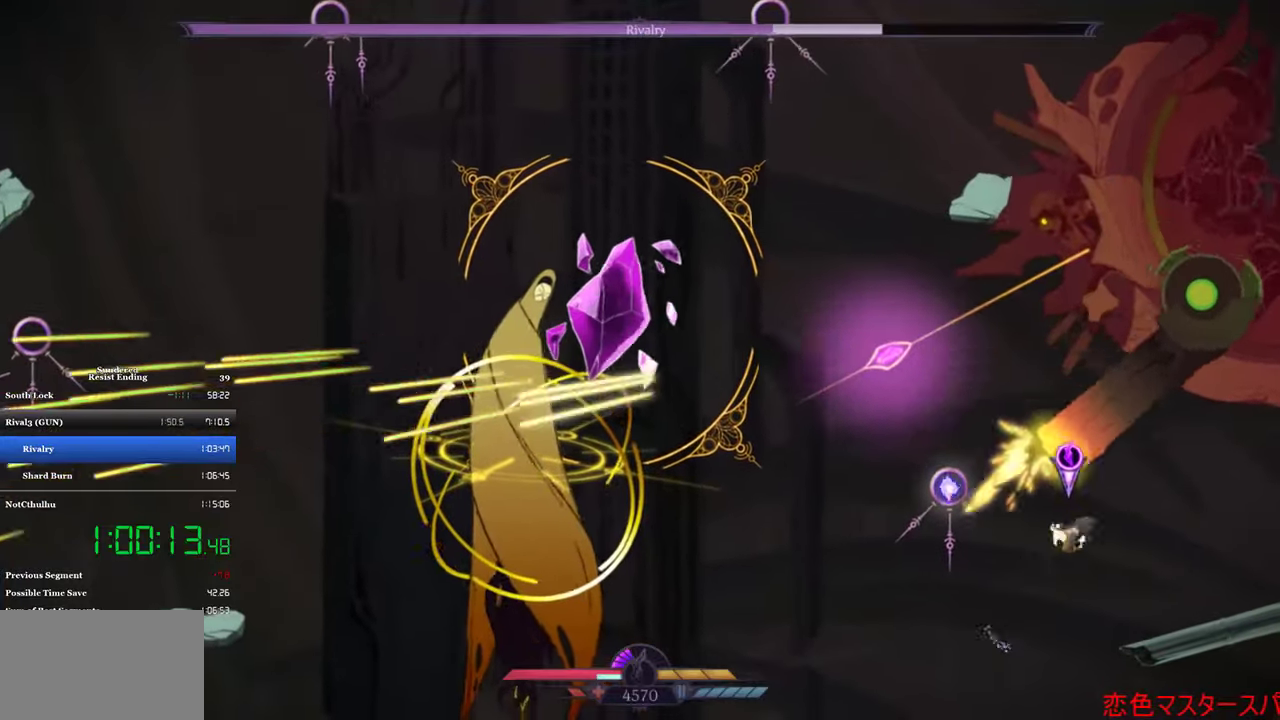
{"buttons": ["DPAD_UP", "DPAD_LEFT"], "left_stick": "center", "events": [[150, "R1", "down"], [250, "R1", "up"]]}
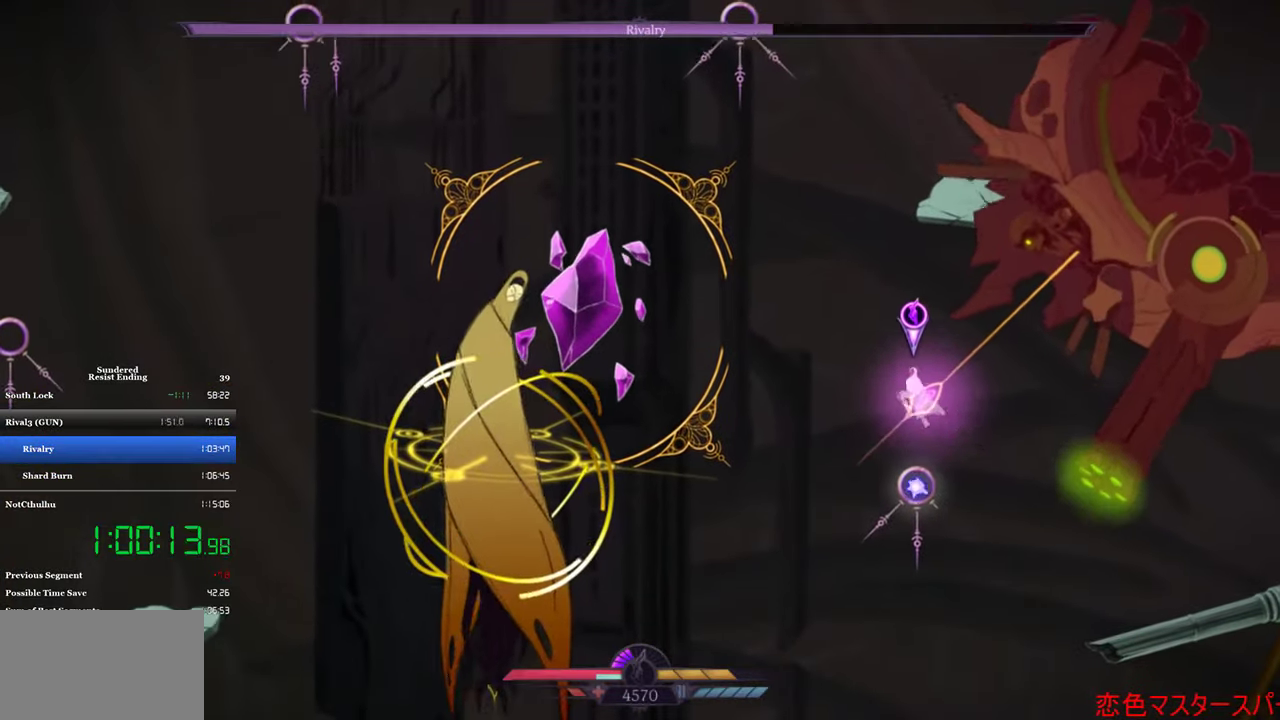
{"buttons": ["SQUARE"], "left_stick": "center", "events": [[150, "CROSS", "down"], [217, "DPAD_UP", "up"], [317, "CROSS", "up"], [484, "DPAD_LEFT", "up"], [484, "SQUARE", "down"]]}
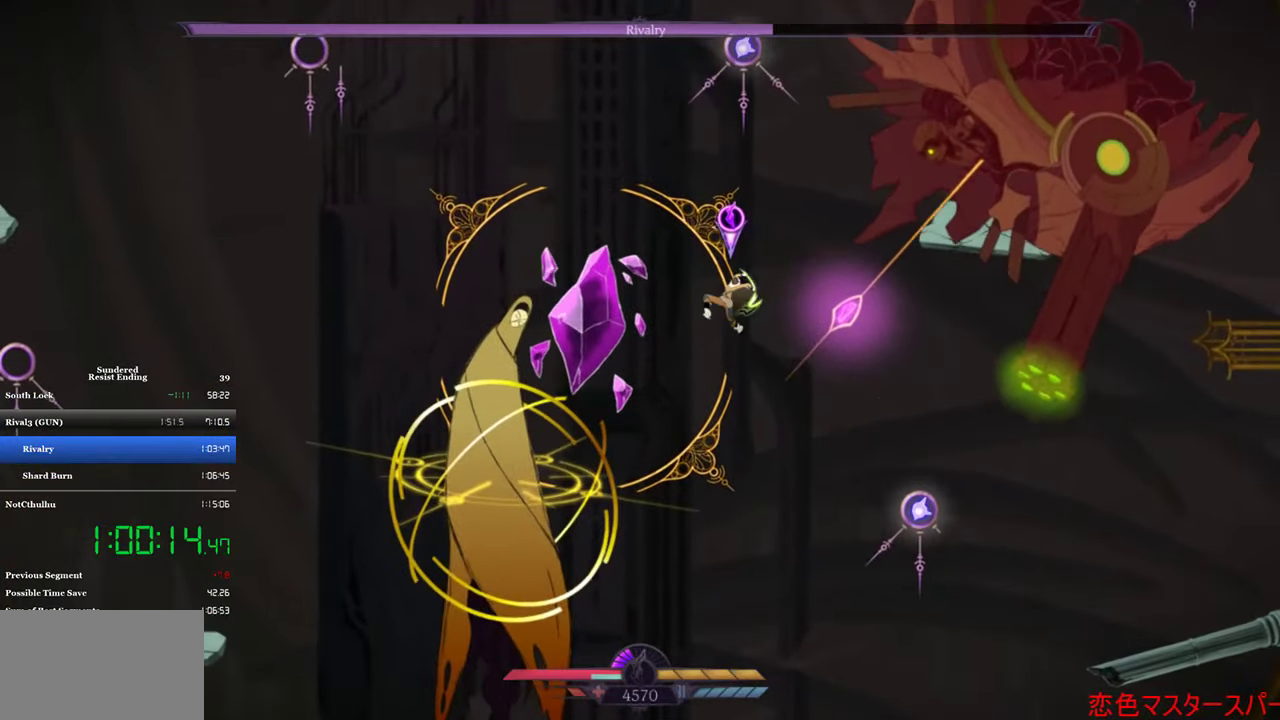
{"buttons": ["SQUARE", "DPAD_RIGHT"], "left_stick": "center", "events": [[150, "DPAD_RIGHT", "down"], [250, "SQUARE", "up"], [317, "SQUARE", "down"], [384, "SQUARE", "up"], [450, "SQUARE", "down"]]}
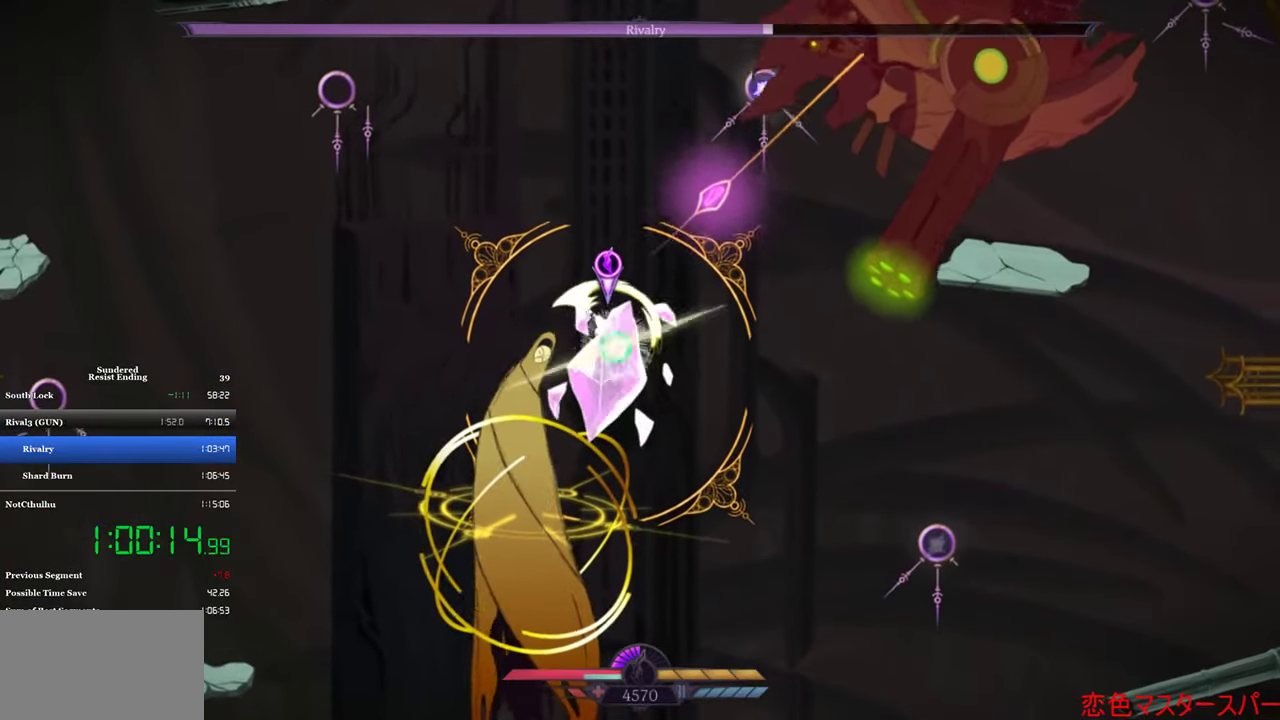
{"buttons": ["SQUARE", "DPAD_RIGHT"], "left_stick": "center", "events": [[17, "SQUARE", "up"], [84, "SQUARE", "down"], [150, "SQUARE", "up"], [217, "SQUARE", "down"], [250, "SQUARE", "up"], [350, "SQUARE", "down"], [384, "SQUARE", "up"], [484, "SQUARE", "down"]]}
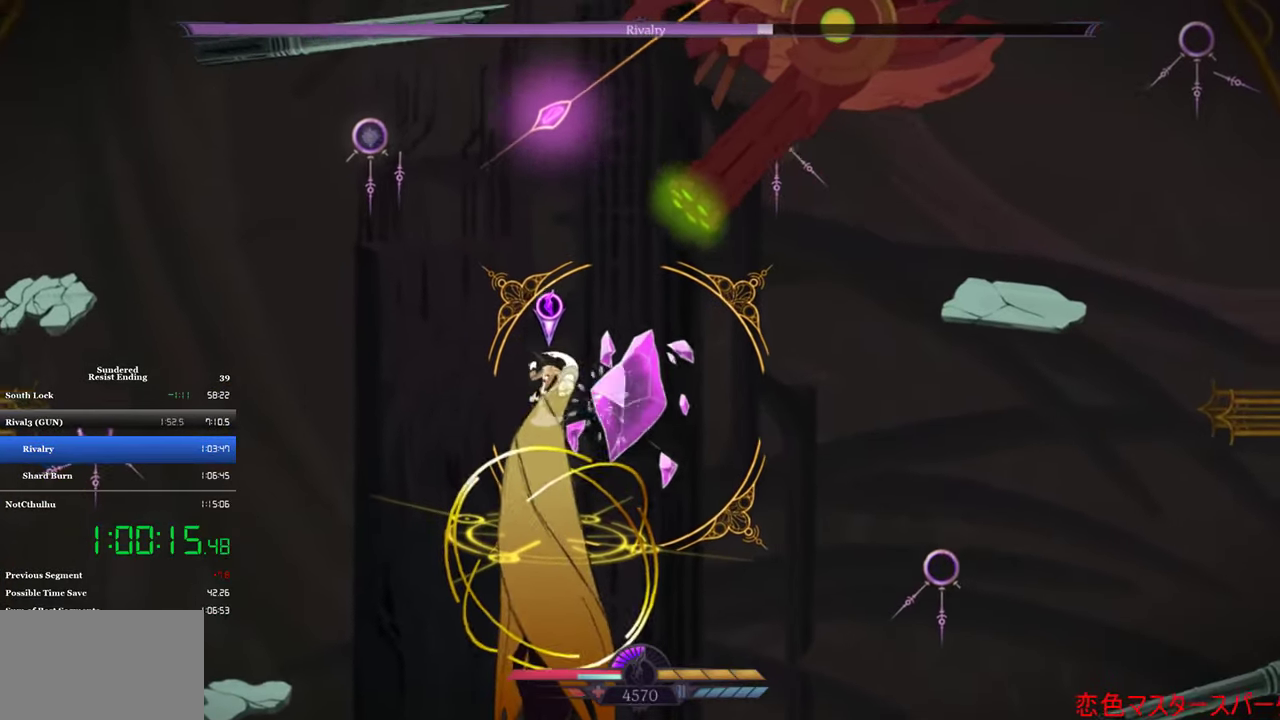
{"buttons": ["SQUARE"], "left_stick": "center", "events": [[17, "SQUARE", "up"], [117, "SQUARE", "down"], [184, "SQUARE", "up"], [217, "CROSS", "down"], [284, "SQUARE", "down"], [317, "CROSS", "up"], [317, "SQUARE", "up"], [350, "SQUARE", "down"], [417, "SQUARE", "up"], [484, "DPAD_RIGHT", "up"], [484, "SQUARE", "down"]]}
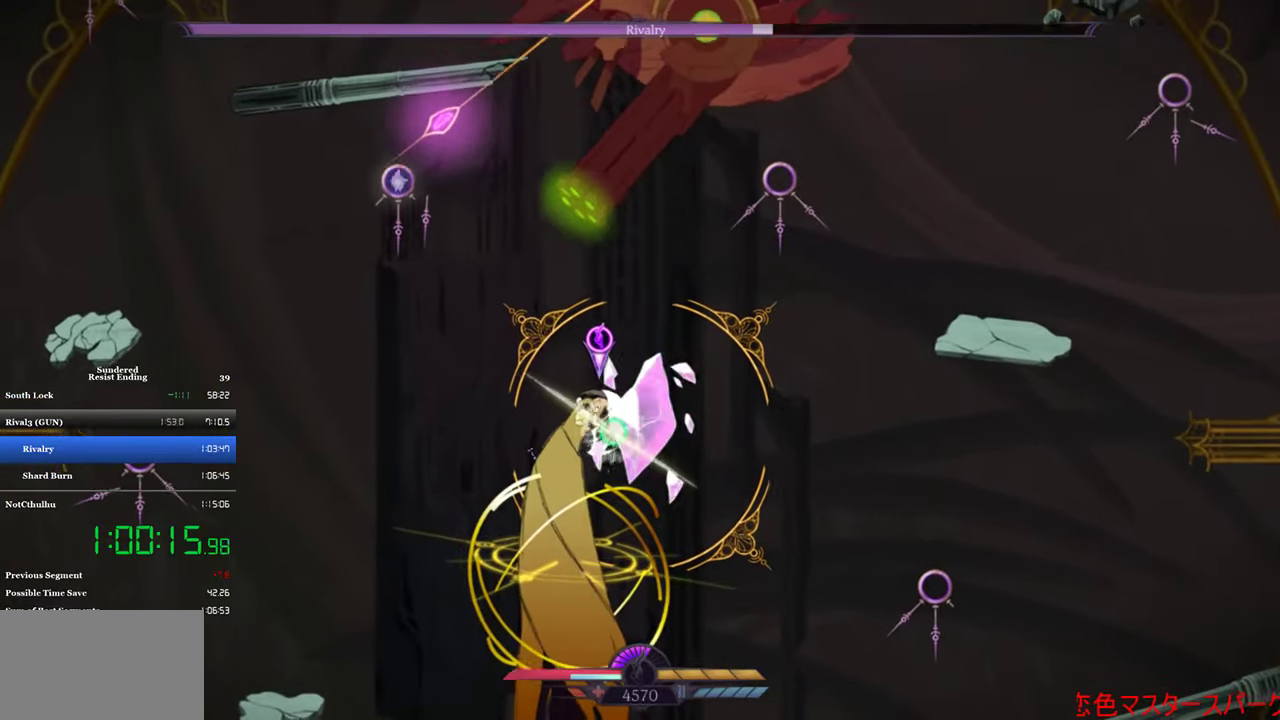
{"buttons": ["DPAD_LEFT"], "left_stick": "center", "events": [[50, "SQUARE", "up"], [117, "SQUARE", "down"], [150, "DPAD_LEFT", "down"], [184, "SQUARE", "up"], [250, "SQUARE", "down"], [317, "SQUARE", "up"], [384, "SQUARE", "down"], [450, "SQUARE", "up"]]}
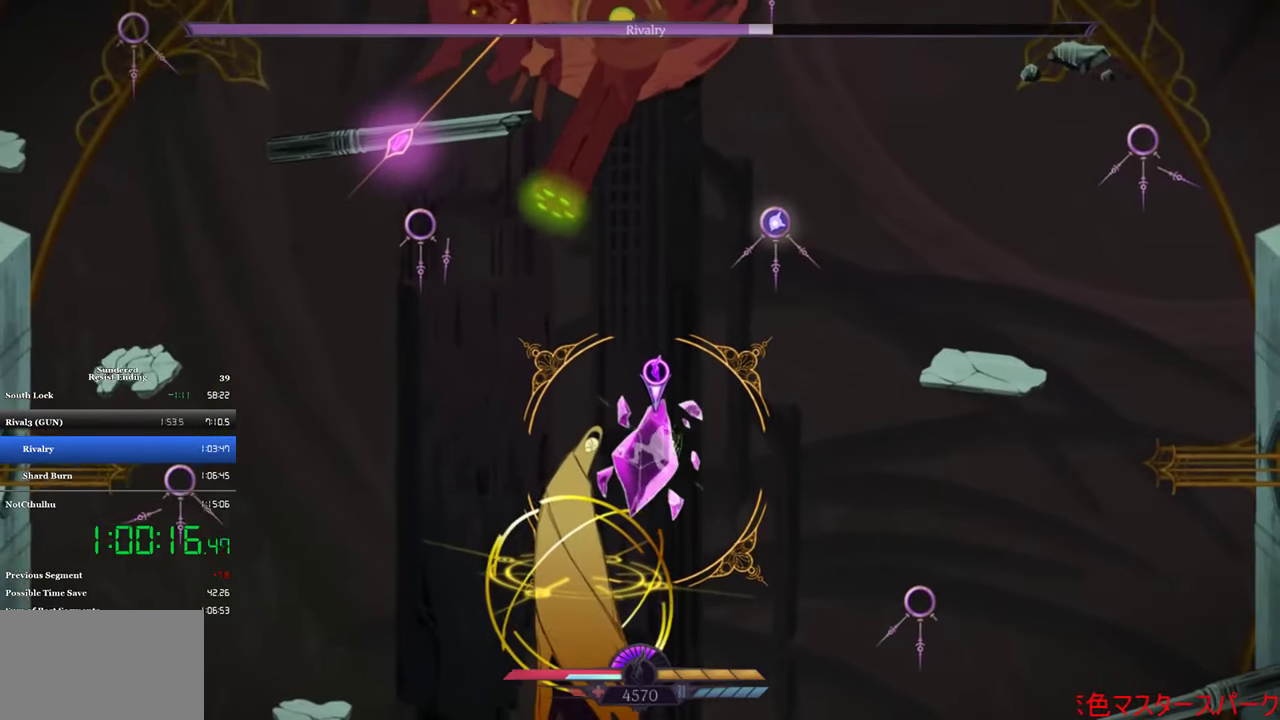
{"buttons": [], "left_stick": "center", "events": [[17, "SQUARE", "down"], [84, "SQUARE", "up"], [217, "DPAD_LEFT", "up"], [250, "SQUARE", "down"], [317, "SQUARE", "up"], [417, "SQUARE", "down"], [484, "SQUARE", "up"]]}
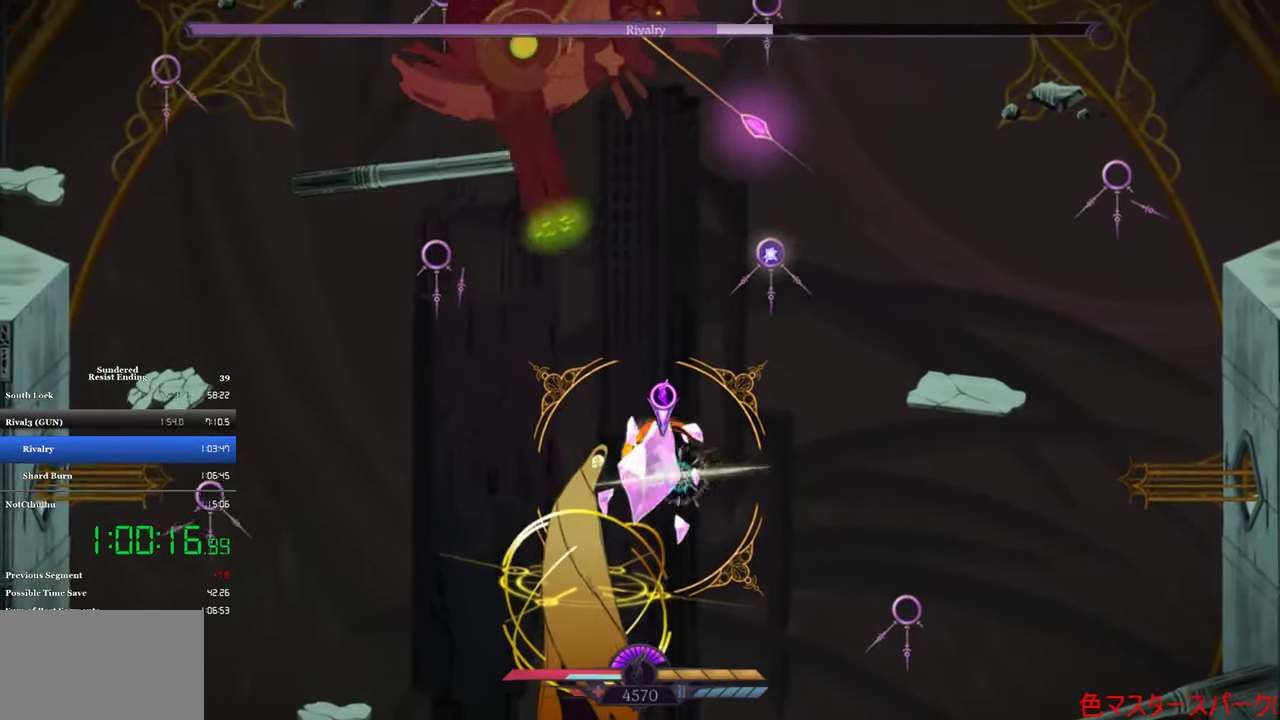
{"buttons": [], "left_stick": "center", "events": [[17, "CROSS", "down"], [84, "CROSS", "up"], [150, "SQUARE", "down"], [217, "SQUARE", "up"], [284, "SQUARE", "down"], [350, "SQUARE", "up"]]}
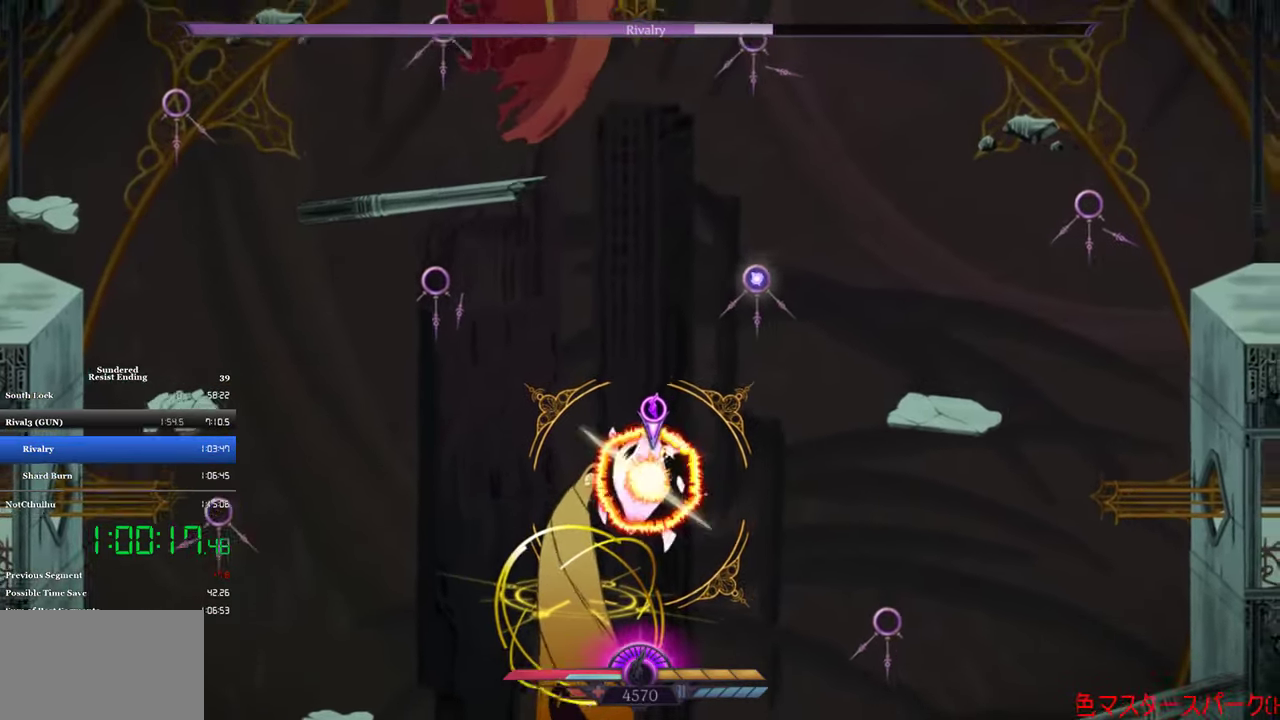
{"buttons": [], "left_stick": "center", "events": [[316, "SQUARE", "down"], [383, "SQUARE", "up"]]}
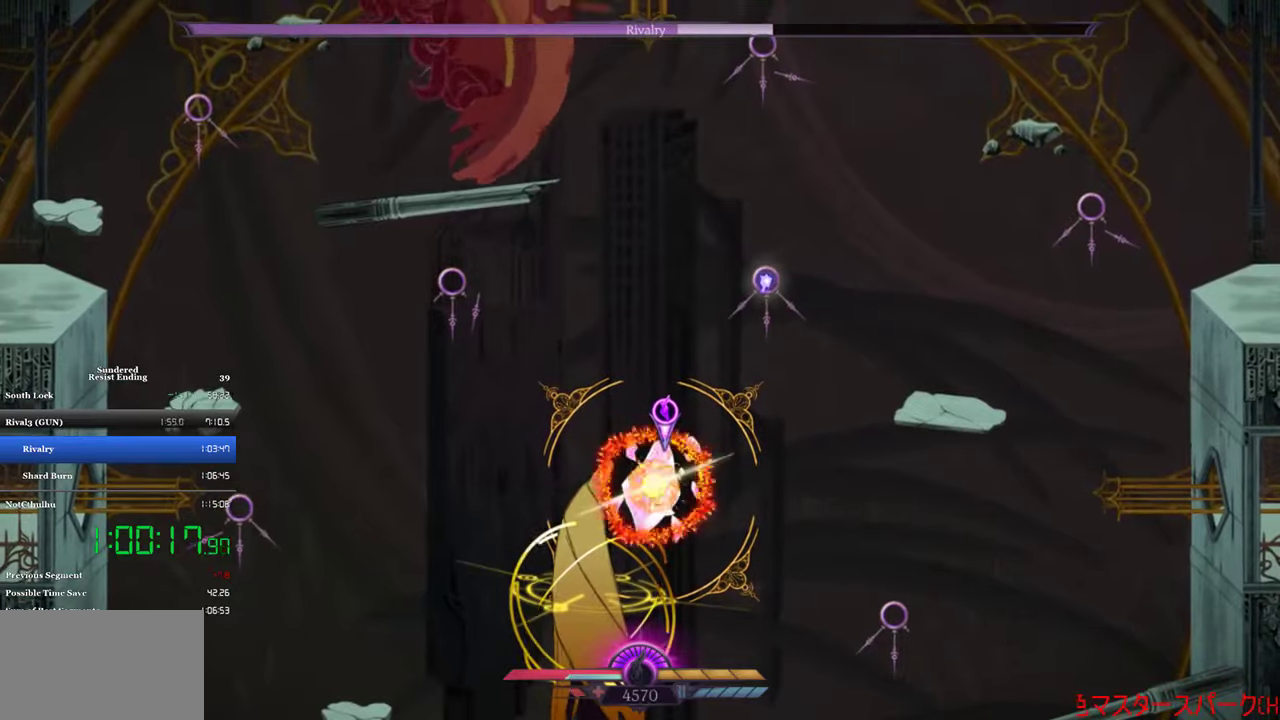
{"buttons": ["SQUARE"], "left_stick": "center", "events": [[250, "DPAD_DOWN", "down"], [283, "TRIANGLE", "down"], [350, "TRIANGLE", "up"], [383, "DPAD_DOWN", "up"], [450, "SQUARE", "down"]]}
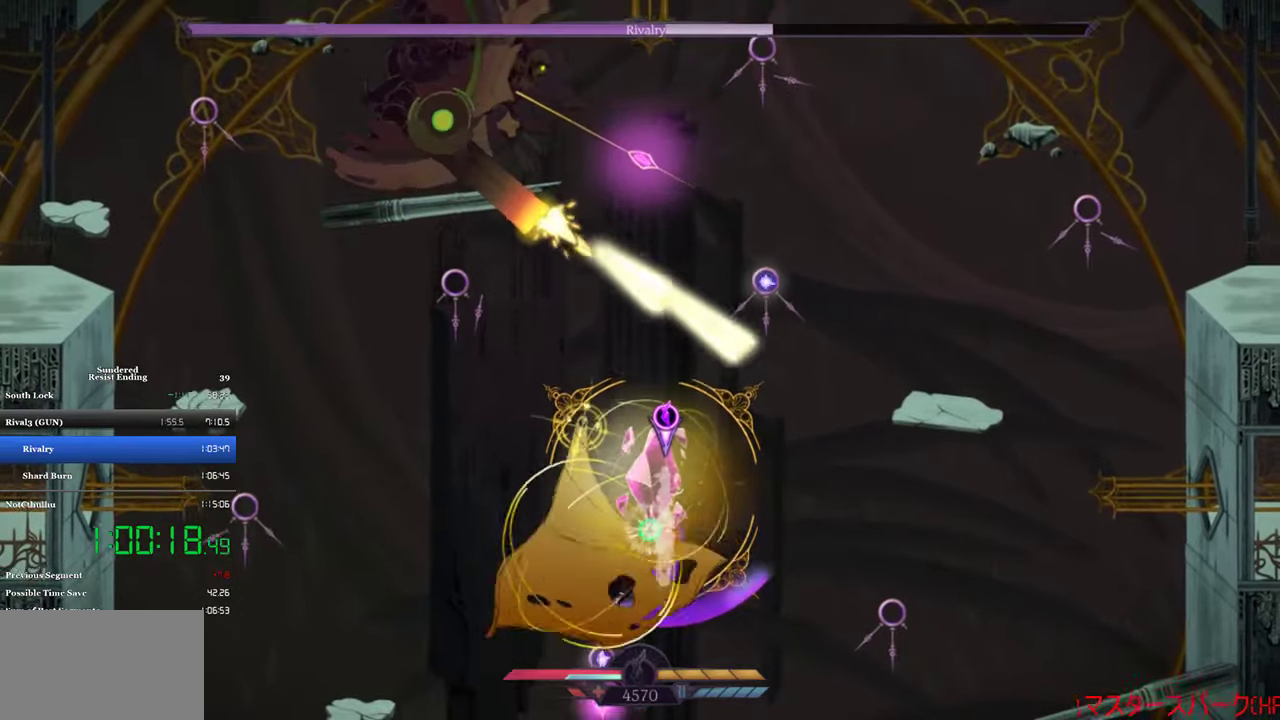
{"buttons": ["R1", "DPAD_UP", "DPAD_LEFT"], "left_stick": "center", "events": [[16, "SQUARE", "up"], [83, "SQUARE", "down"], [150, "SQUARE", "up"], [350, "DPAD_LEFT", "down"], [416, "DPAD_UP", "down"], [450, "R1", "down"]]}
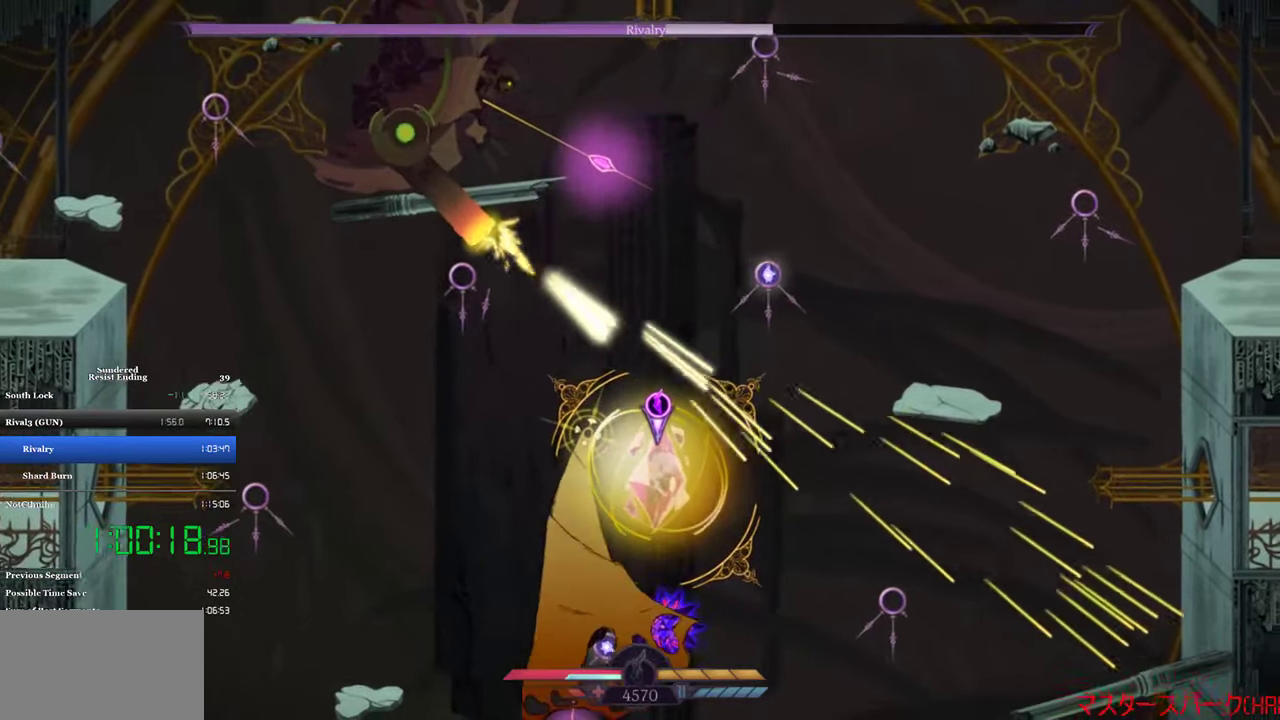
{"buttons": ["DPAD_LEFT"], "left_stick": "center", "events": [[50, "R1", "up"], [316, "DPAD_UP", "up"]]}
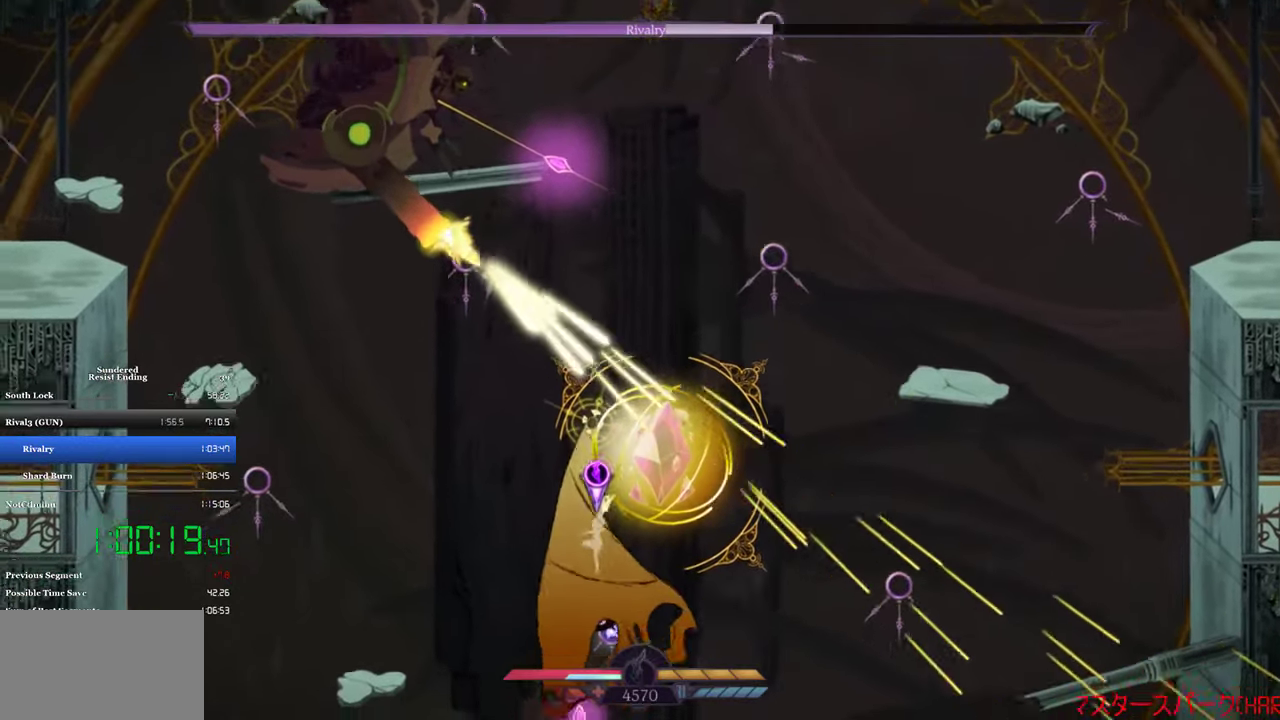
{"buttons": ["DPAD_LEFT"], "left_stick": "center", "events": [[16, "CROSS", "down"], [83, "DPAD_UP", "down"], [216, "CROSS", "up"], [216, "R1", "down"], [316, "R1", "up"], [416, "DPAD_UP", "up"]]}
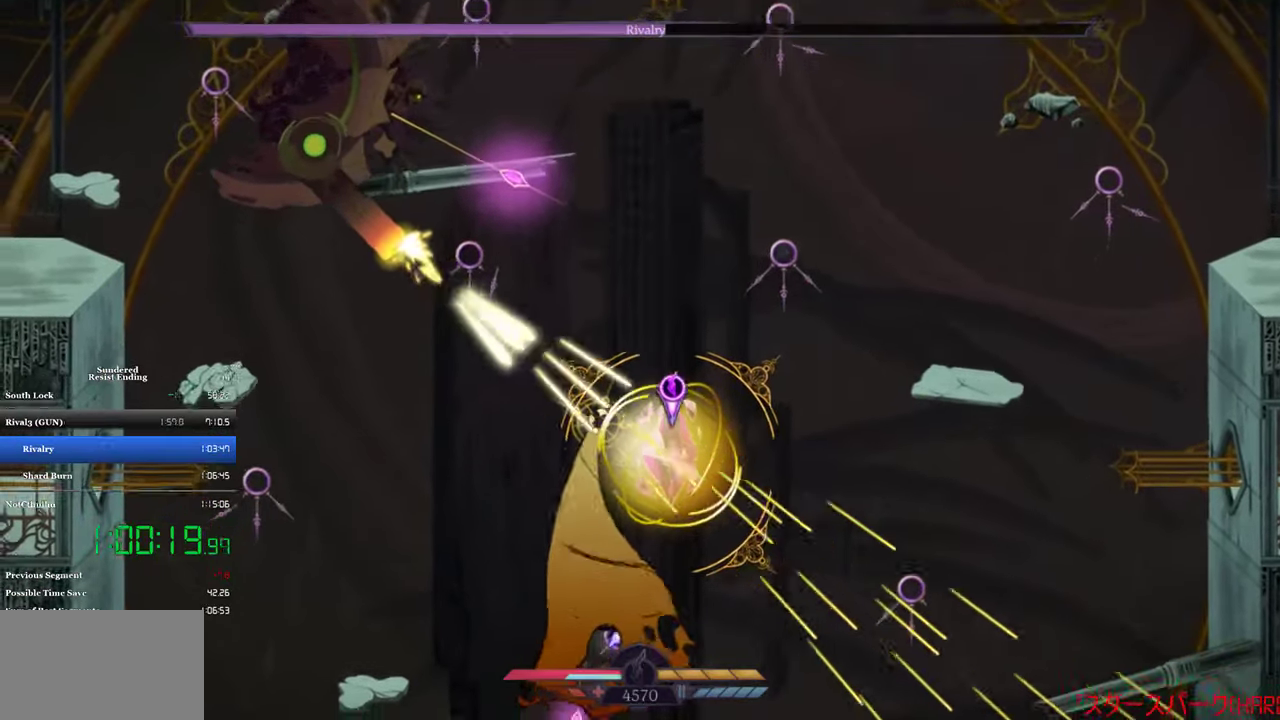
{"buttons": ["R1", "DPAD_UP", "DPAD_LEFT"], "left_stick": "center", "events": [[250, "CROSS", "down"], [250, "DPAD_UP", "down"], [416, "R1", "down"], [450, "CROSS", "up"]]}